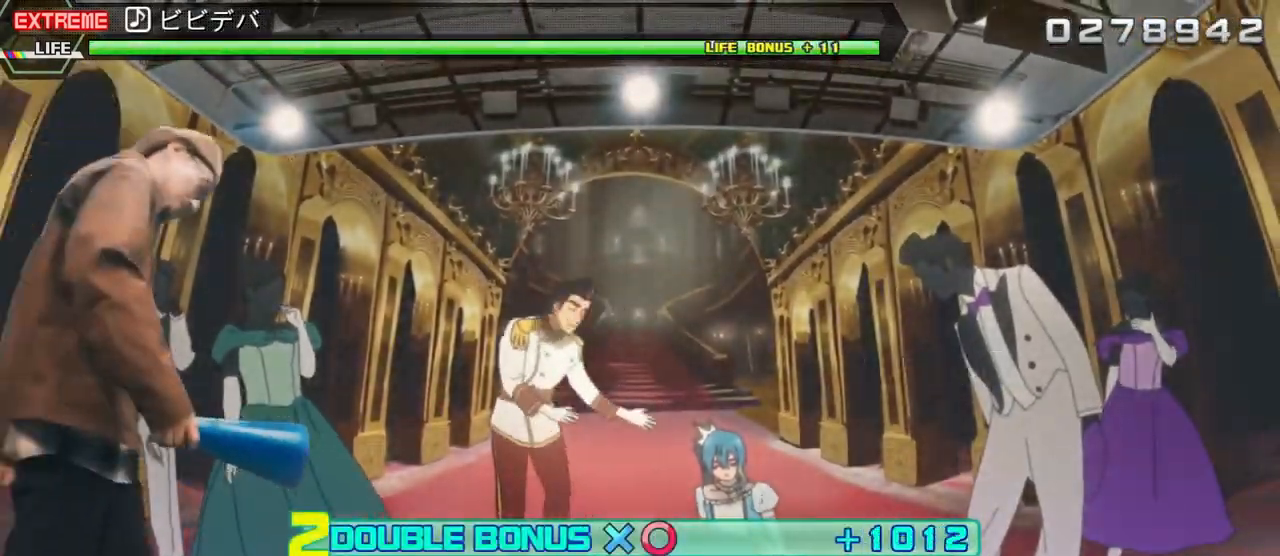
Gameplay with a controller (PlayStation layout); each line is a JSON object with the inputs held at the frame after it. "events" lists button and stick changes between this image and that frame as [ms after this image, input, new state], when the widget could be followed in between. Not read: left_stick right_stick.
{"buttons": ["CIRCLE", "DPAD_DOWN"], "events": []}
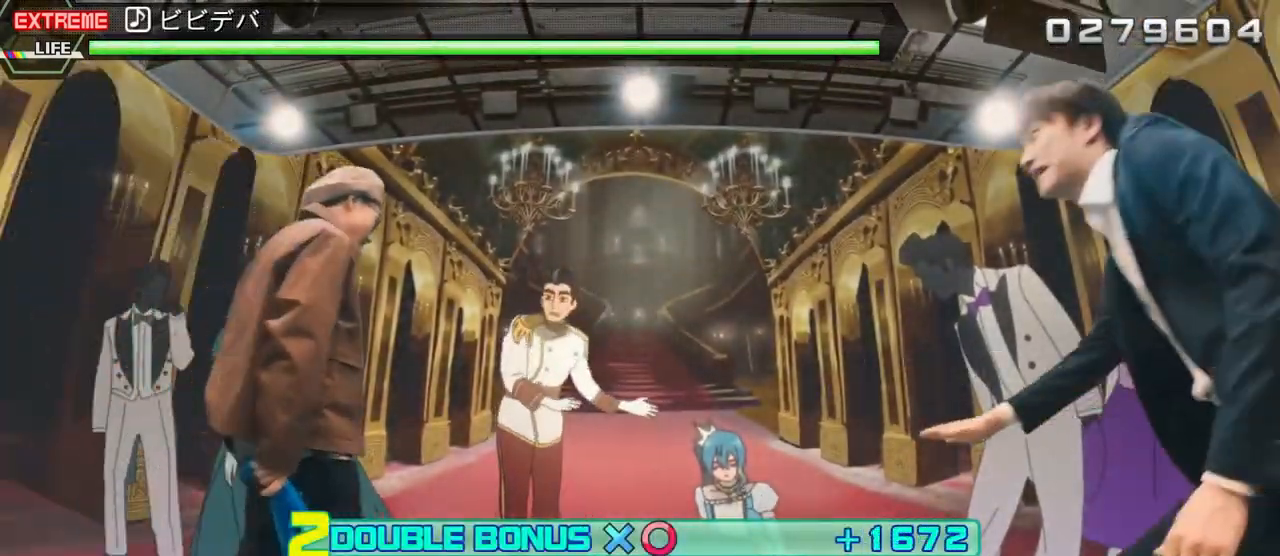
{"buttons": ["CIRCLE", "DPAD_DOWN"], "events": []}
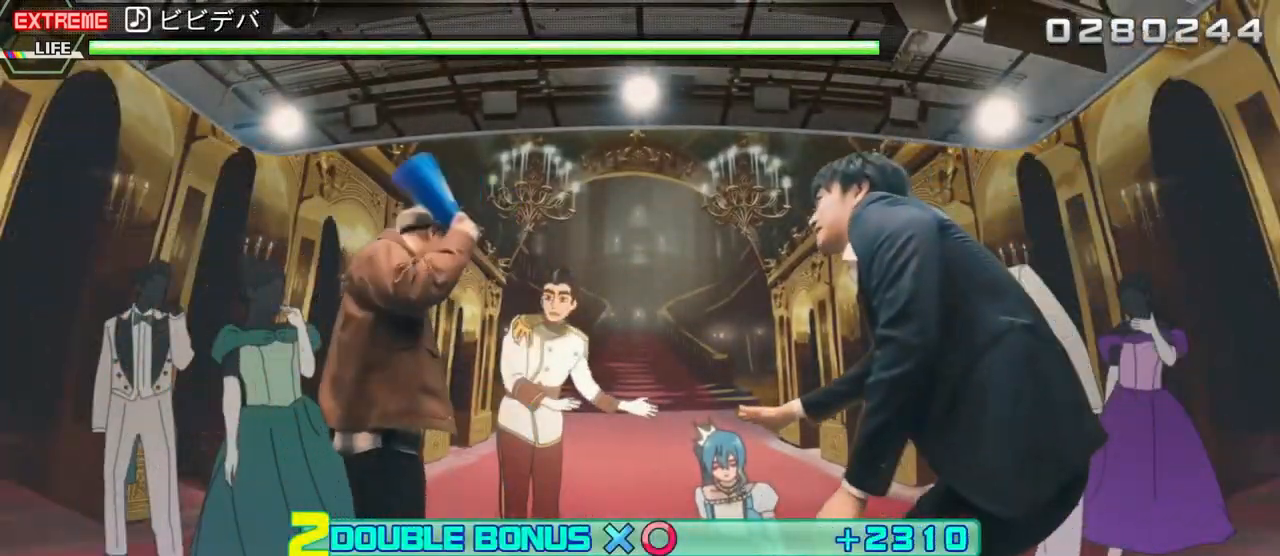
{"buttons": ["CIRCLE", "DPAD_DOWN"], "events": []}
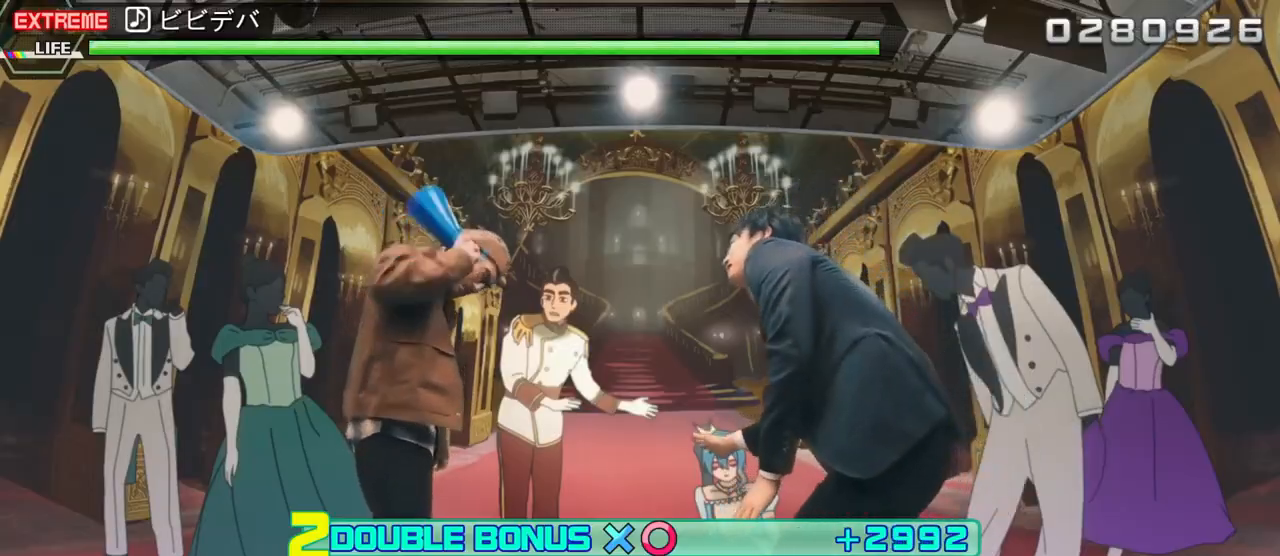
{"buttons": ["CIRCLE", "DPAD_DOWN"], "events": []}
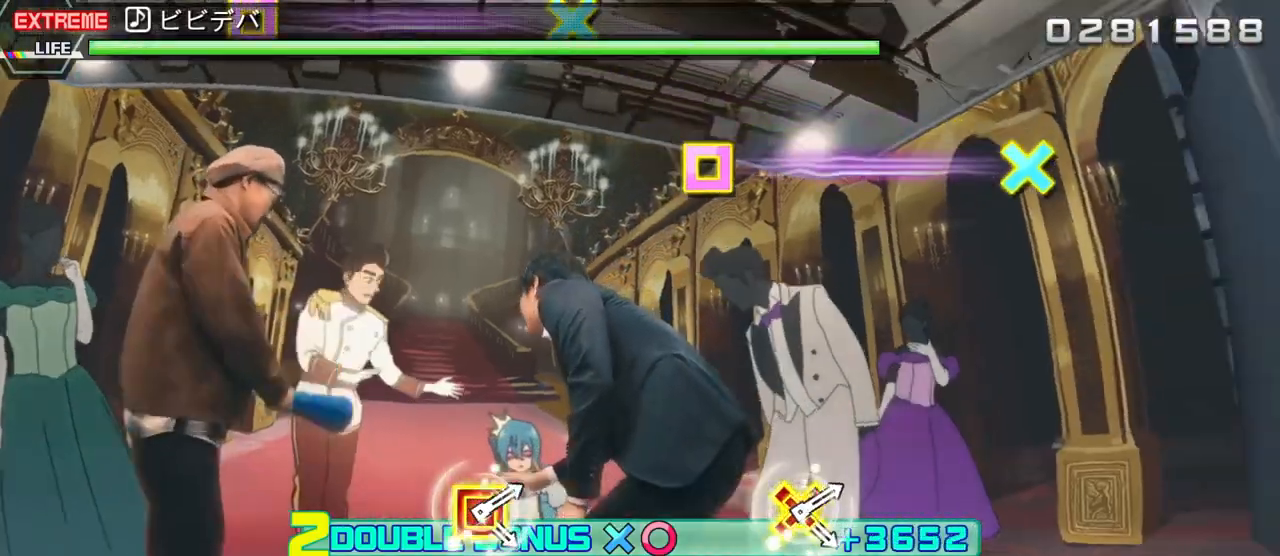
{"buttons": ["CIRCLE", "DPAD_DOWN"], "events": []}
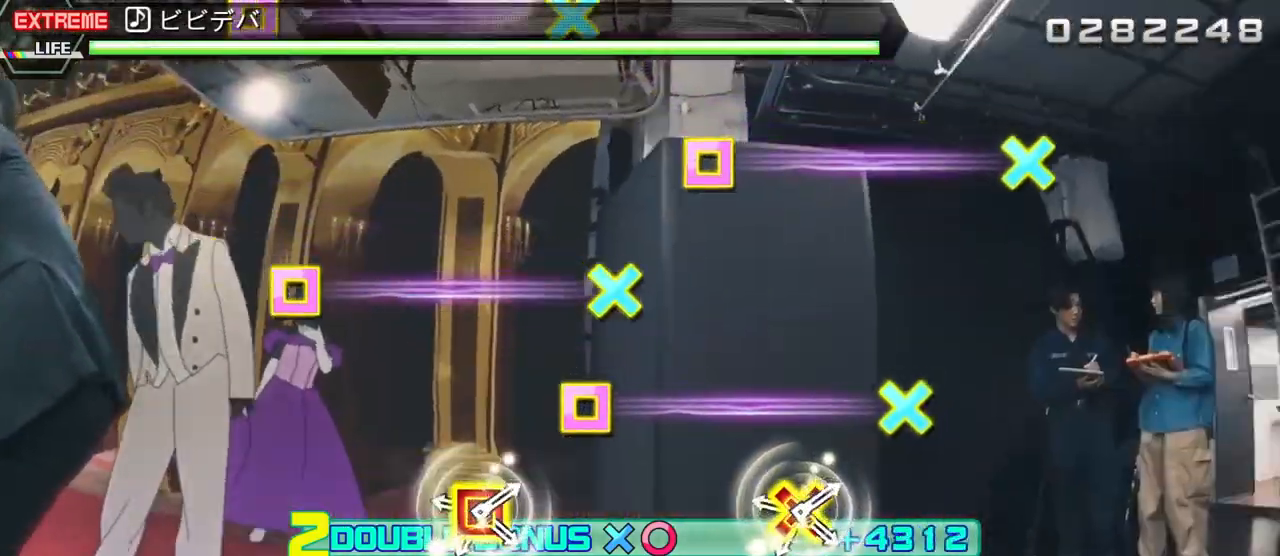
{"buttons": ["DPAD_LEFT"], "events": [[83, "CIRCLE", "up"], [100, "DPAD_DOWN", "up"], [267, "CROSS", "down"], [267, "DPAD_LEFT", "down"], [367, "CROSS", "up"], [383, "DPAD_LEFT", "up"], [500, "DPAD_LEFT", "down"]]}
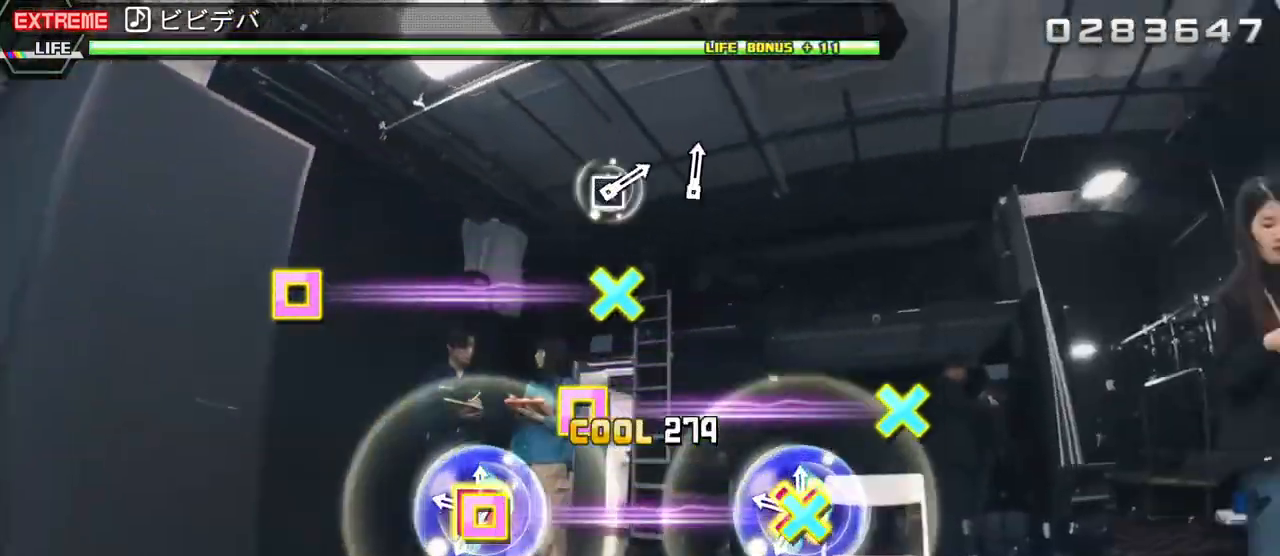
{"buttons": ["CROSS", "DPAD_LEFT"], "events": [[17, "CROSS", "down"], [117, "CROSS", "up"], [117, "DPAD_LEFT", "up"], [217, "CROSS", "down"], [217, "DPAD_LEFT", "down"], [333, "CROSS", "up"], [333, "DPAD_LEFT", "up"], [500, "CROSS", "down"], [500, "DPAD_LEFT", "down"]]}
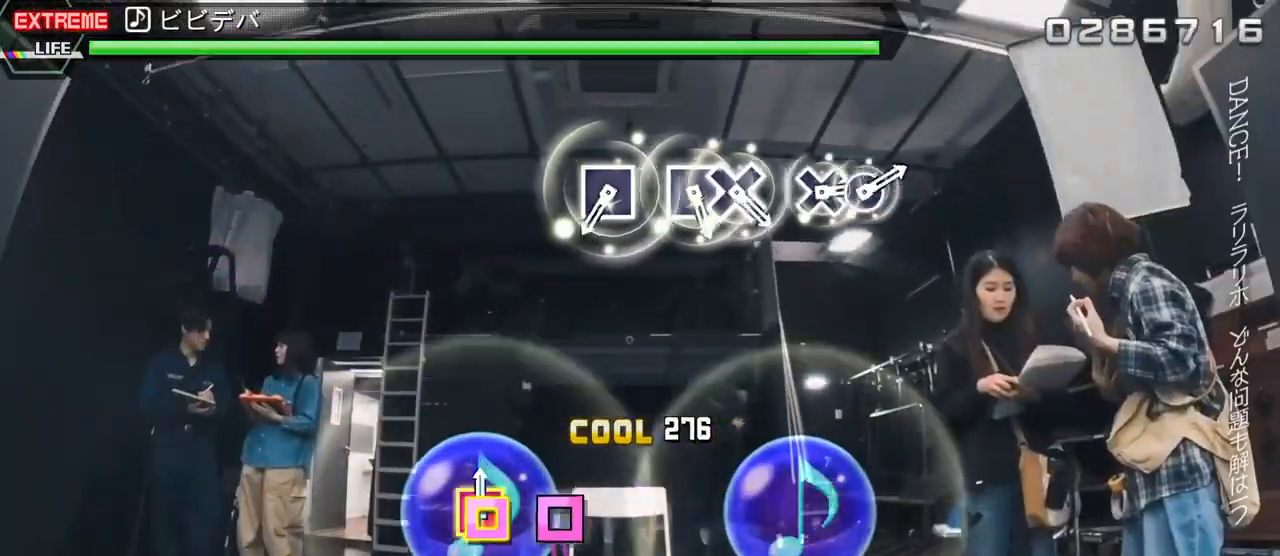
{"buttons": ["SQUARE"], "events": [[117, "CROSS", "up"], [133, "DPAD_LEFT", "up"], [500, "SQUARE", "down"]]}
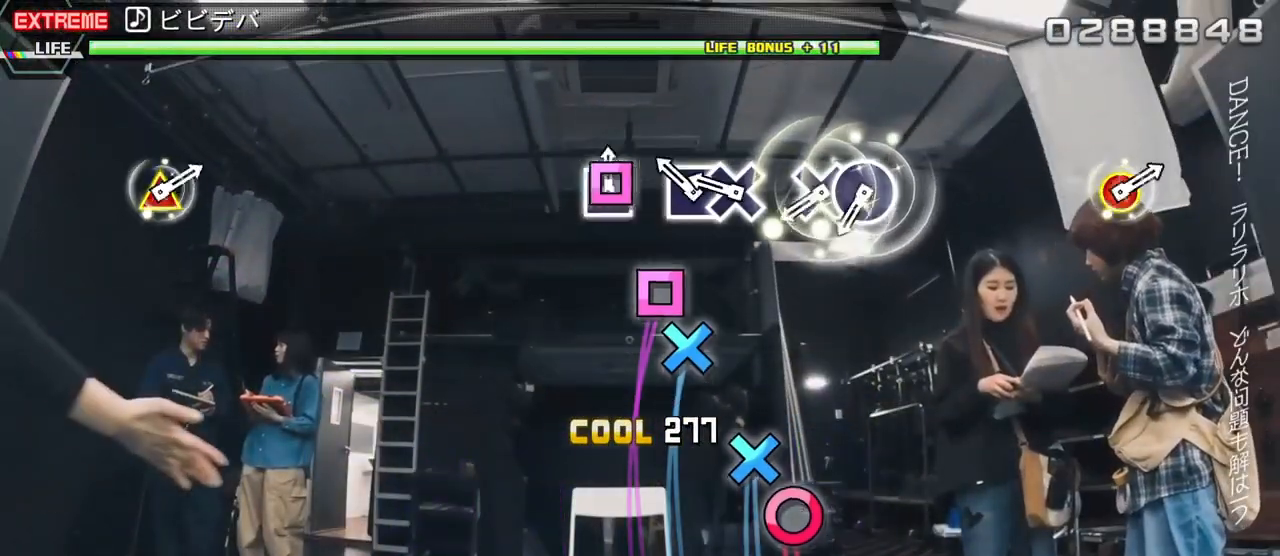
{"buttons": ["CROSS"], "events": [[83, "SQUARE", "up"], [167, "SQUARE", "down"], [250, "DPAD_DOWN", "down"], [267, "SQUARE", "up"], [383, "DPAD_DOWN", "up"], [433, "CROSS", "down"]]}
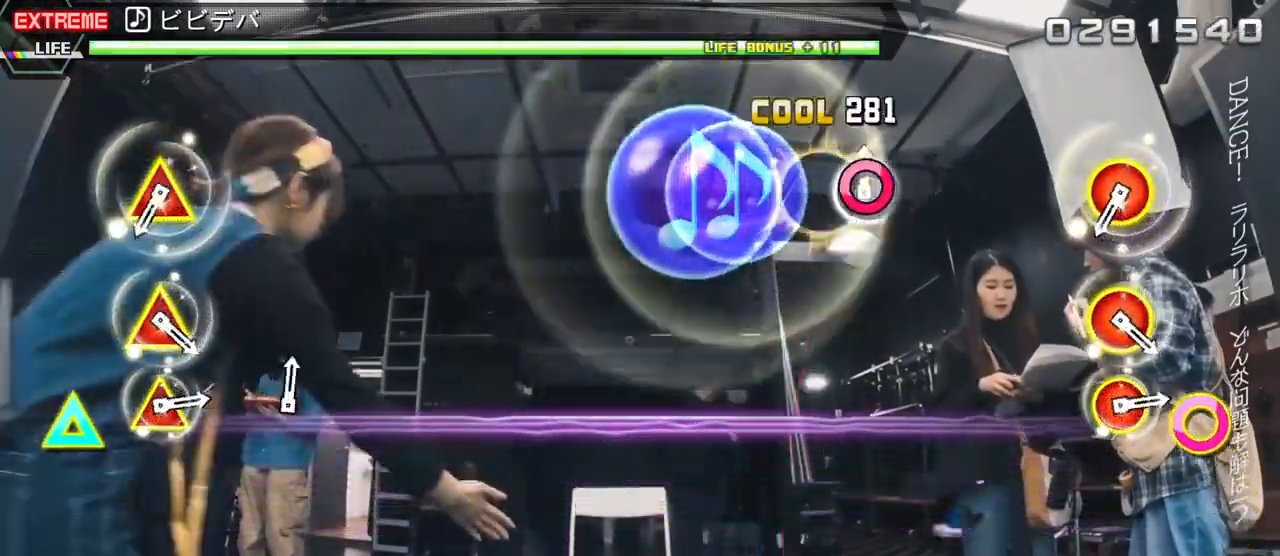
{"buttons": ["CIRCLE", "DPAD_UP"], "events": [[17, "DPAD_RIGHT", "down"], [33, "CROSS", "up"], [133, "DPAD_RIGHT", "up"], [483, "CIRCLE", "down"], [483, "DPAD_UP", "down"]]}
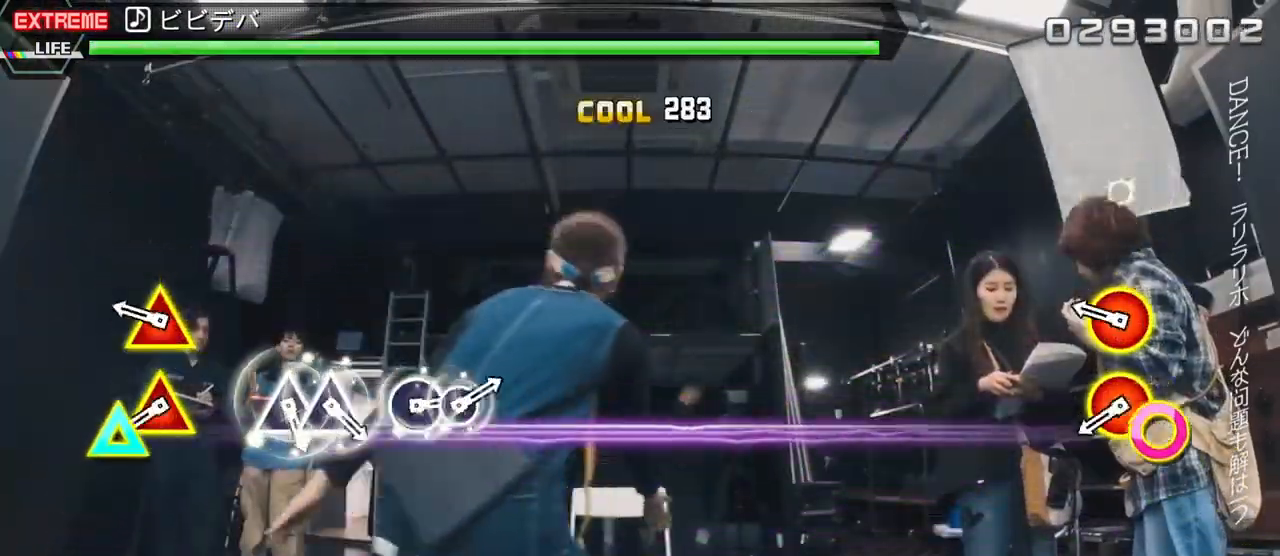
{"buttons": ["CIRCLE", "DPAD_UP"], "events": [[83, "DPAD_UP", "up"], [100, "CIRCLE", "up"], [250, "CIRCLE", "down"], [267, "DPAD_UP", "down"], [317, "CIRCLE", "up"], [333, "DPAD_UP", "up"], [400, "CIRCLE", "down"], [417, "DPAD_UP", "down"]]}
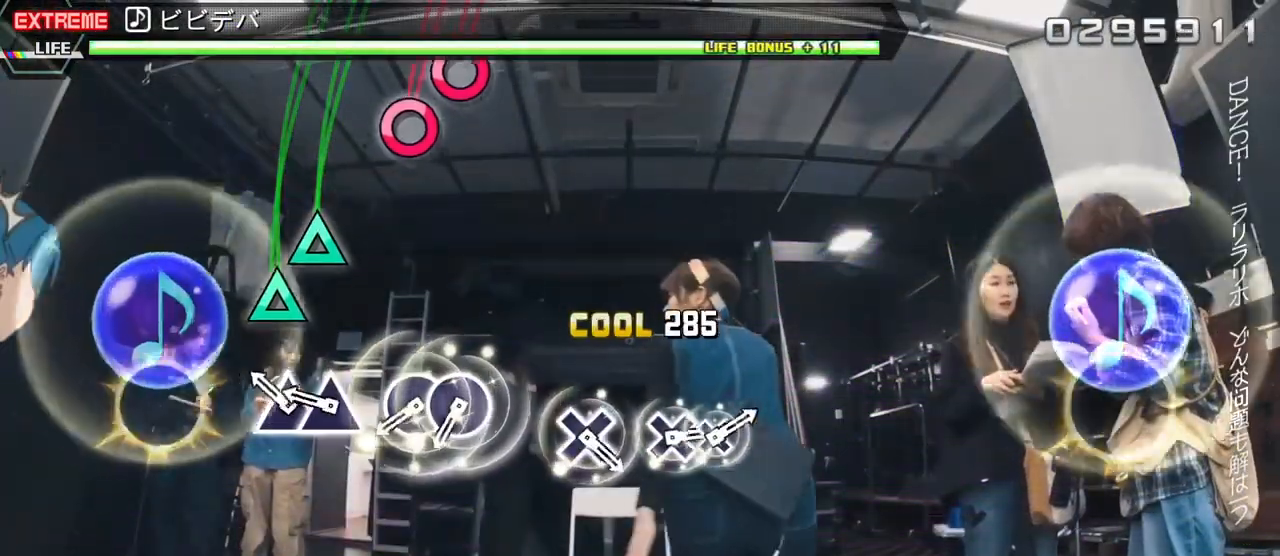
{"buttons": ["CIRCLE", "DPAD_RIGHT"], "events": [[17, "CIRCLE", "up"], [33, "DPAD_UP", "up"], [167, "TRIANGLE", "down"], [250, "DPAD_UP", "down"], [267, "TRIANGLE", "up"], [367, "DPAD_UP", "up"], [400, "CIRCLE", "down"], [500, "DPAD_RIGHT", "down"]]}
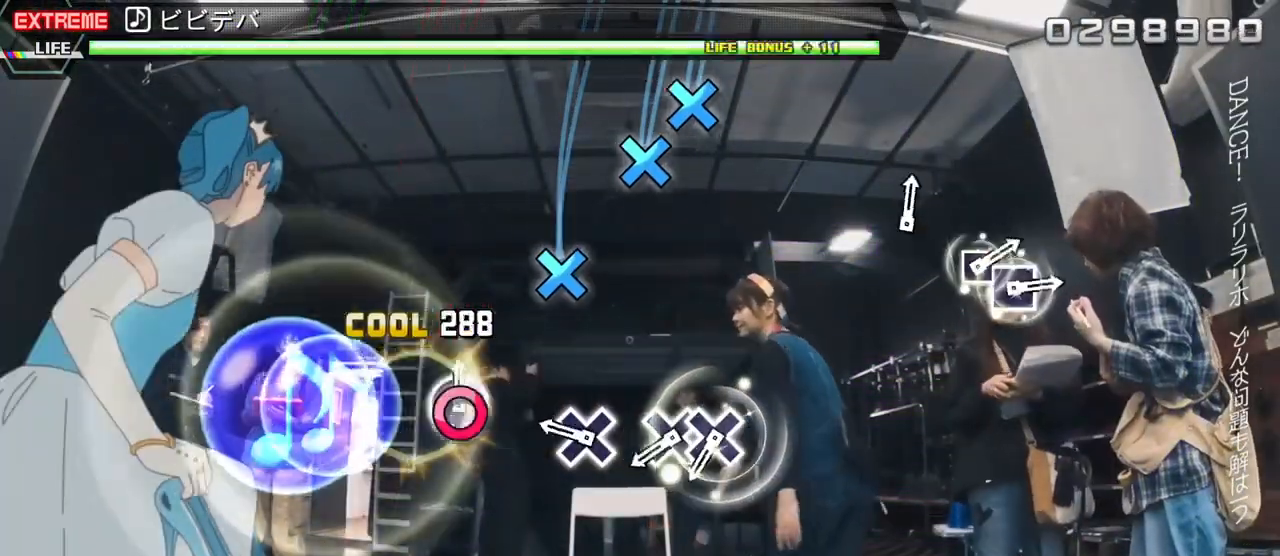
{"buttons": ["CROSS"], "events": [[17, "CIRCLE", "up"], [133, "DPAD_RIGHT", "up"], [267, "CROSS", "down"], [333, "CROSS", "up"], [417, "CROSS", "down"]]}
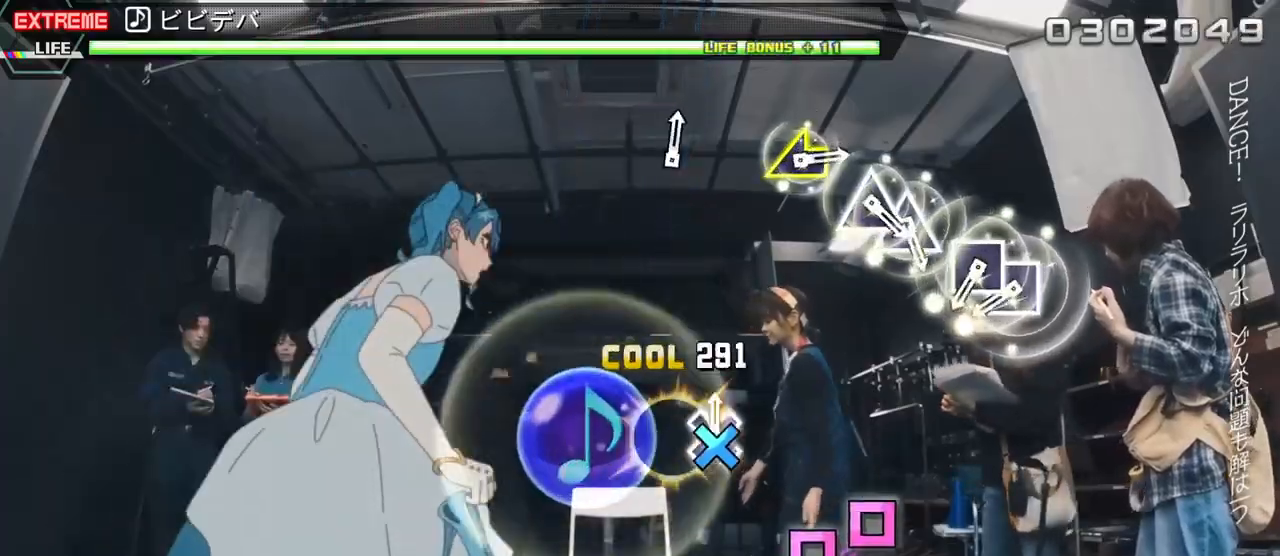
{"buttons": ["DPAD_LEFT"], "events": [[17, "DPAD_DOWN", "down"], [33, "CROSS", "up"], [133, "DPAD_DOWN", "up"], [417, "SQUARE", "down"], [500, "DPAD_LEFT", "down"], [500, "SQUARE", "up"]]}
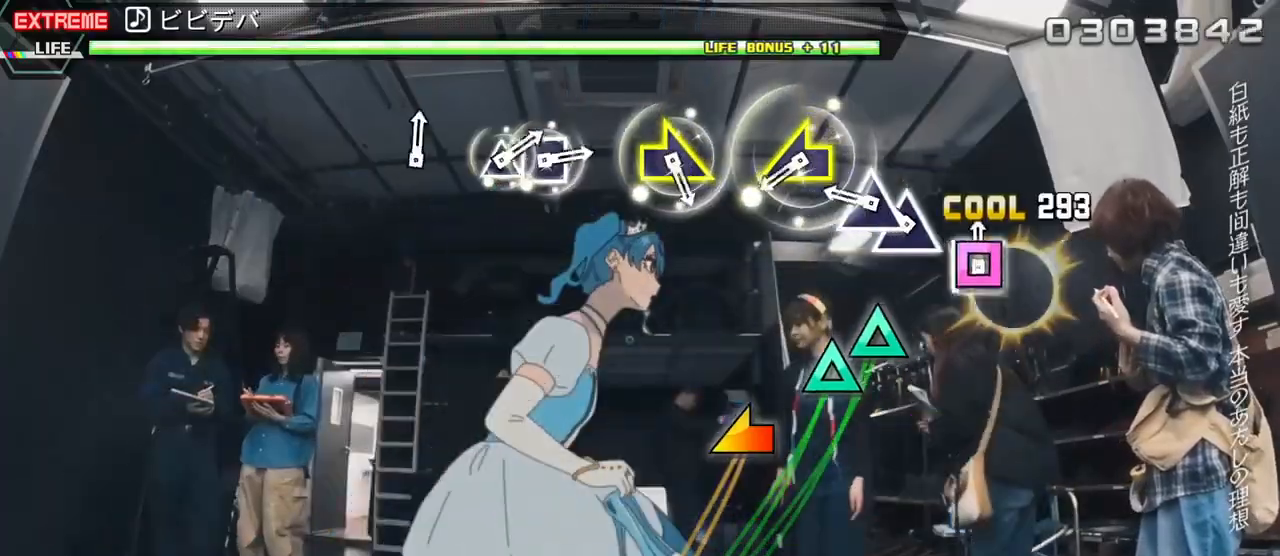
{"buttons": ["SQUARE"], "events": [[117, "DPAD_LEFT", "up"], [150, "TRIANGLE", "down"], [267, "DPAD_UP", "down"], [267, "TRIANGLE", "up"], [367, "DPAD_UP", "up"], [417, "SQUARE", "down"]]}
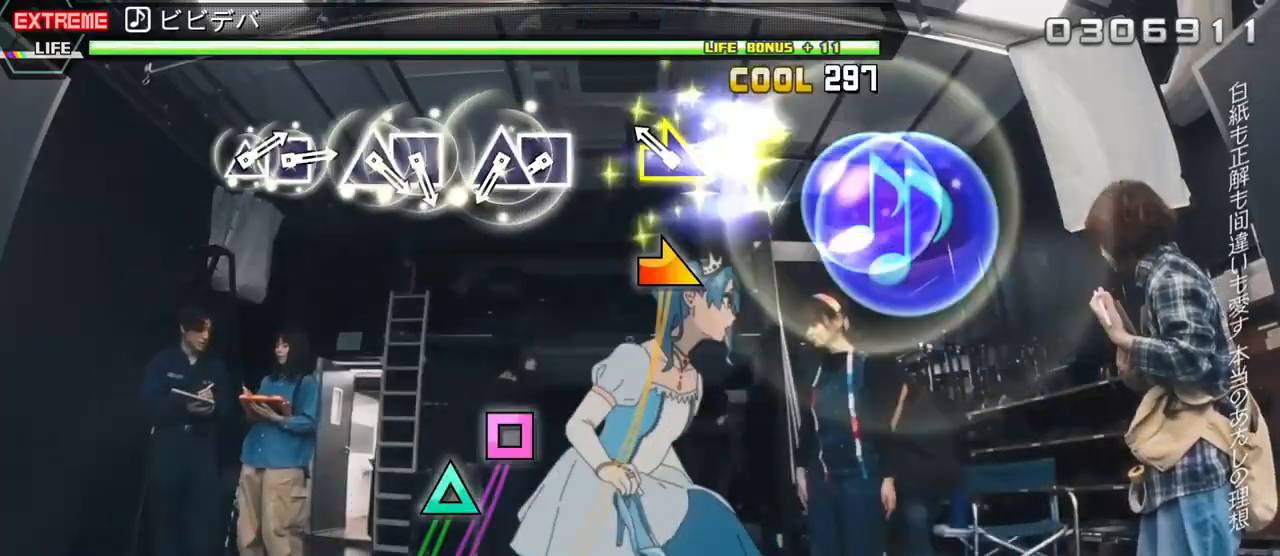
{"buttons": ["DPAD_UP"], "events": [[17, "SQUARE", "up"], [167, "DPAD_RIGHT", "down"], [283, "DPAD_RIGHT", "up"], [400, "SQUARE", "down"], [500, "DPAD_UP", "down"], [500, "SQUARE", "up"]]}
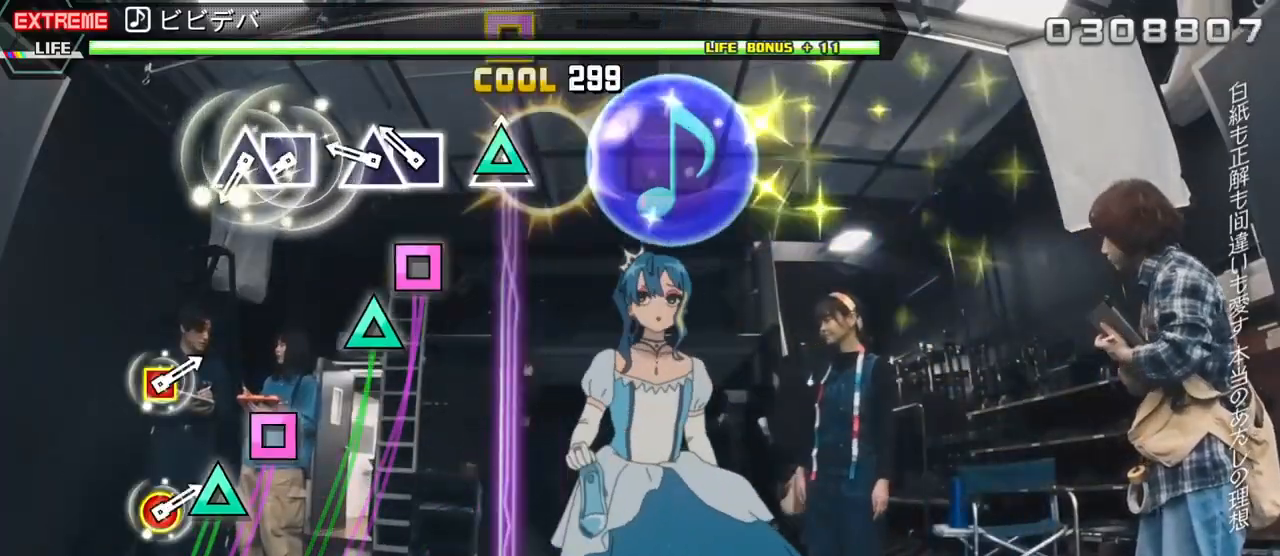
{"buttons": ["SQUARE"], "events": [[133, "DPAD_UP", "up"], [167, "SQUARE", "down"], [267, "DPAD_UP", "down"], [267, "SQUARE", "up"], [383, "DPAD_UP", "up"], [417, "SQUARE", "down"]]}
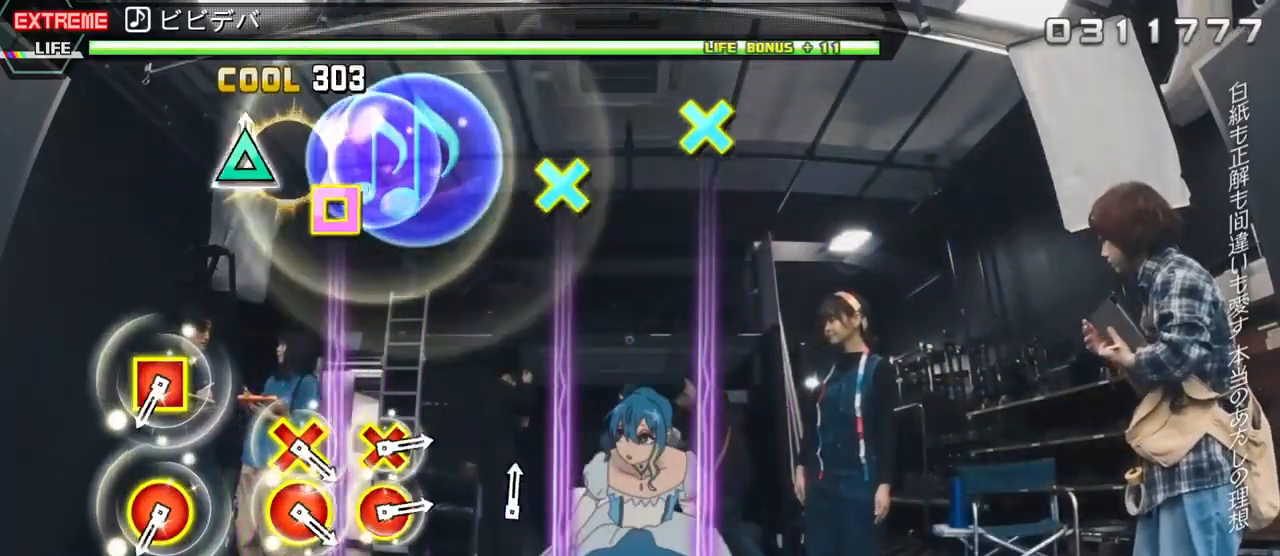
{"buttons": ["CIRCLE", "DPAD_LEFT"], "events": [[17, "DPAD_UP", "down"], [33, "SQUARE", "up"], [133, "DPAD_UP", "up"], [467, "CIRCLE", "down"], [483, "DPAD_LEFT", "down"]]}
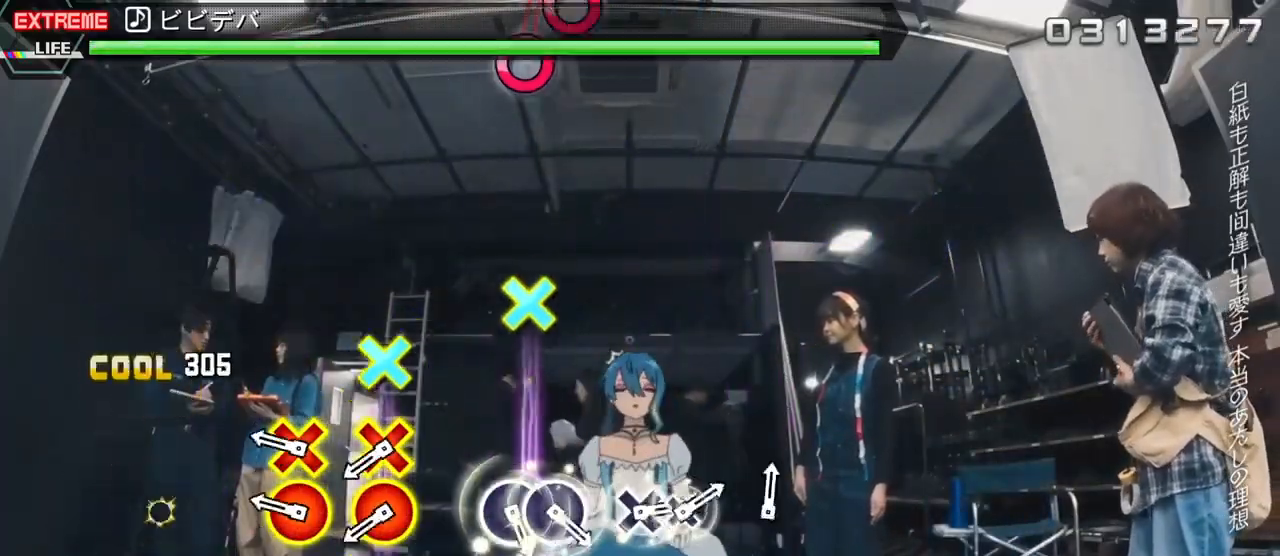
{"buttons": ["DPAD_DOWN"], "events": [[83, "CIRCLE", "up"], [83, "DPAD_LEFT", "up"], [233, "CIRCLE", "down"], [250, "DPAD_DOWN", "down"], [300, "CIRCLE", "up"], [317, "DPAD_DOWN", "up"], [383, "CIRCLE", "down"], [400, "DPAD_DOWN", "down"], [483, "CIRCLE", "up"]]}
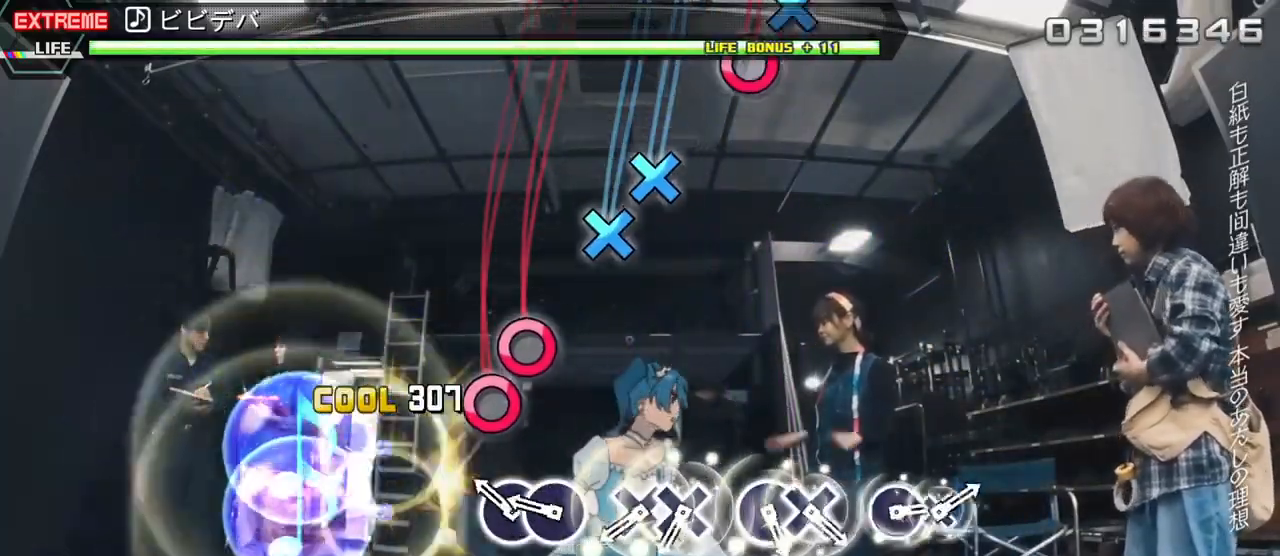
{"buttons": ["DPAD_DOWN"], "events": [[17, "DPAD_DOWN", "up"], [133, "CIRCLE", "down"], [233, "DPAD_RIGHT", "down"], [250, "CIRCLE", "up"], [350, "DPAD_RIGHT", "up"], [400, "CROSS", "down"], [483, "DPAD_DOWN", "down"], [500, "CROSS", "up"]]}
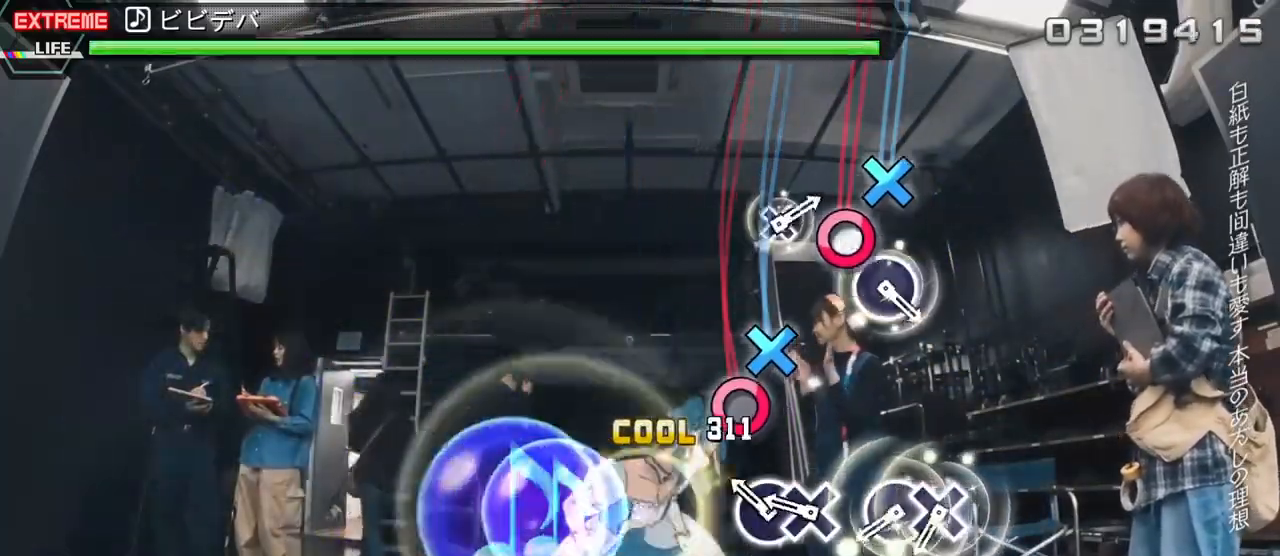
{"buttons": ["CIRCLE"], "events": [[117, "DPAD_DOWN", "up"], [167, "CIRCLE", "down"], [250, "DPAD_DOWN", "down"], [267, "CIRCLE", "up"], [383, "DPAD_DOWN", "up"], [433, "CIRCLE", "down"]]}
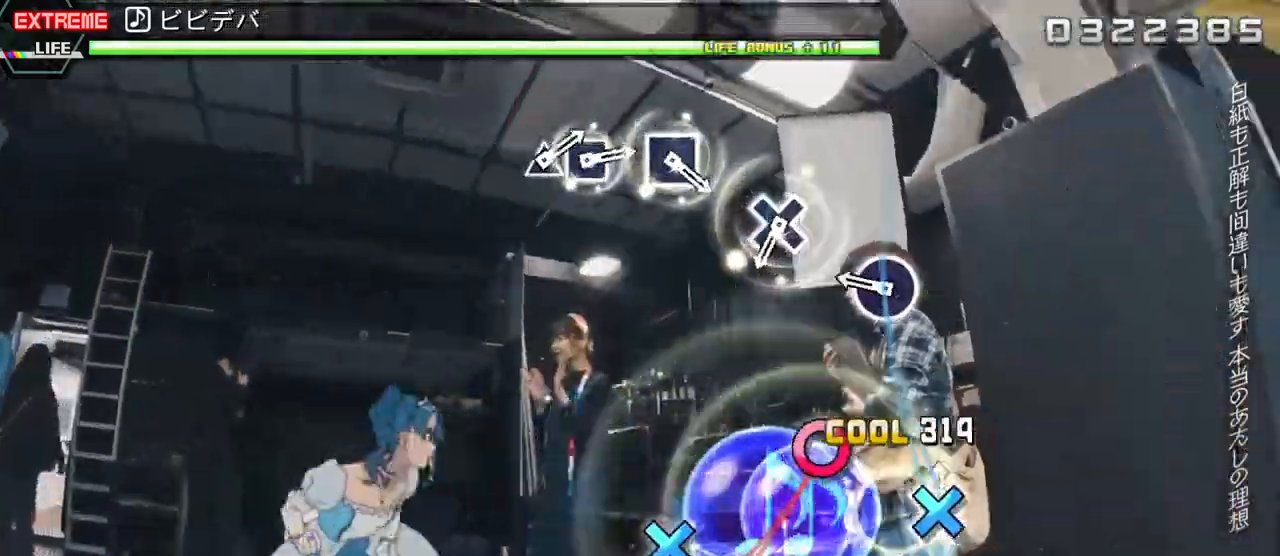
{"buttons": ["CROSS"], "events": [[17, "CIRCLE", "up"], [17, "DPAD_DOWN", "down"], [133, "DPAD_DOWN", "up"], [250, "CIRCLE", "down"], [367, "CIRCLE", "up"], [500, "CROSS", "down"]]}
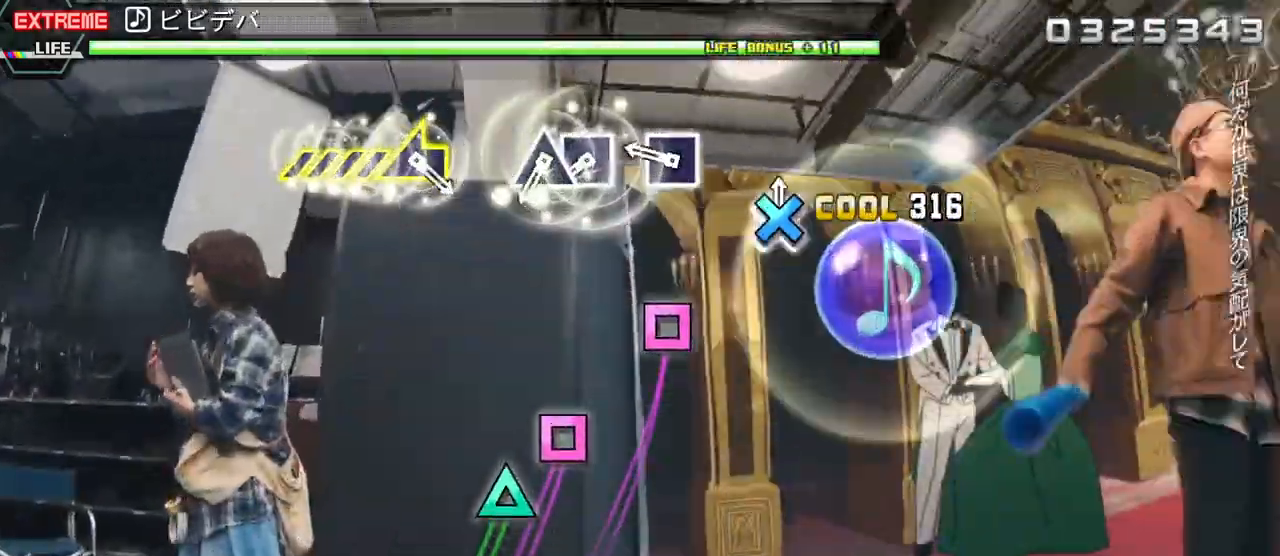
{"buttons": ["SQUARE"], "events": [[117, "CROSS", "up"], [250, "SQUARE", "down"], [317, "SQUARE", "up"], [417, "SQUARE", "down"]]}
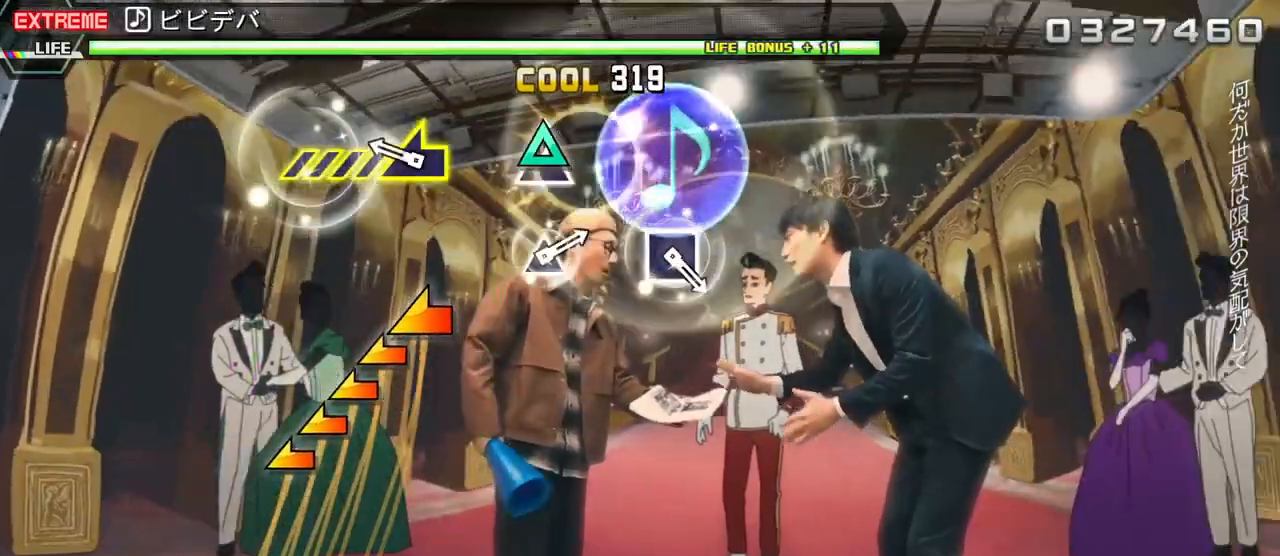
{"buttons": ["SQUARE"], "events": [[17, "DPAD_UP", "down"], [33, "SQUARE", "up"], [167, "DPAD_UP", "up"], [233, "SQUARE", "down"]]}
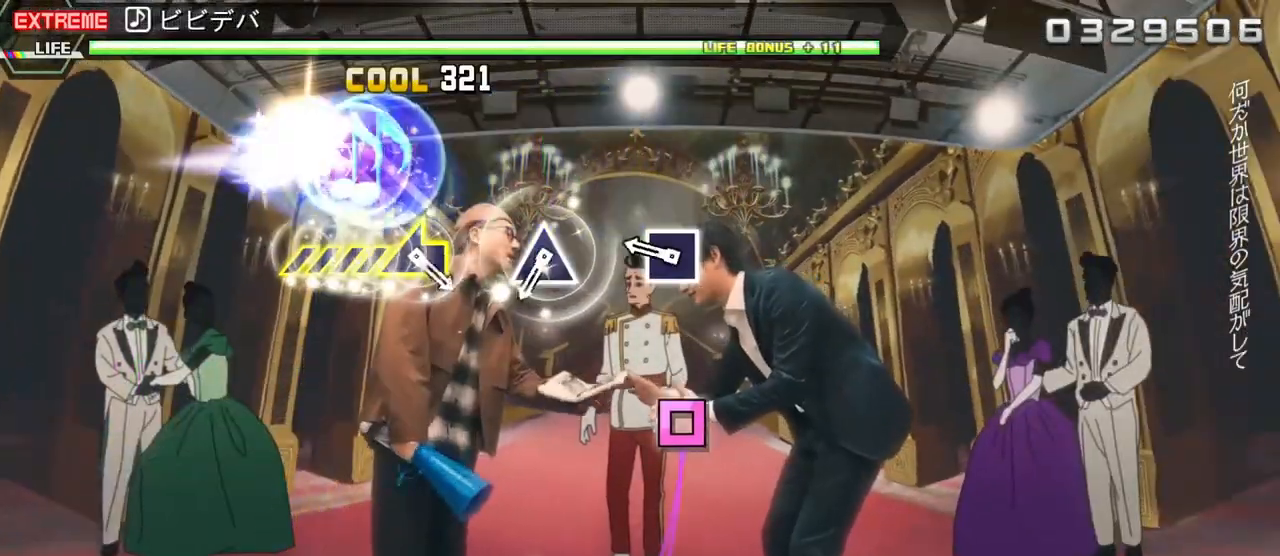
{"buttons": ["DPAD_UP"], "events": [[100, "SQUARE", "up"], [233, "SQUARE", "down"], [383, "SQUARE", "up"], [483, "DPAD_UP", "down"]]}
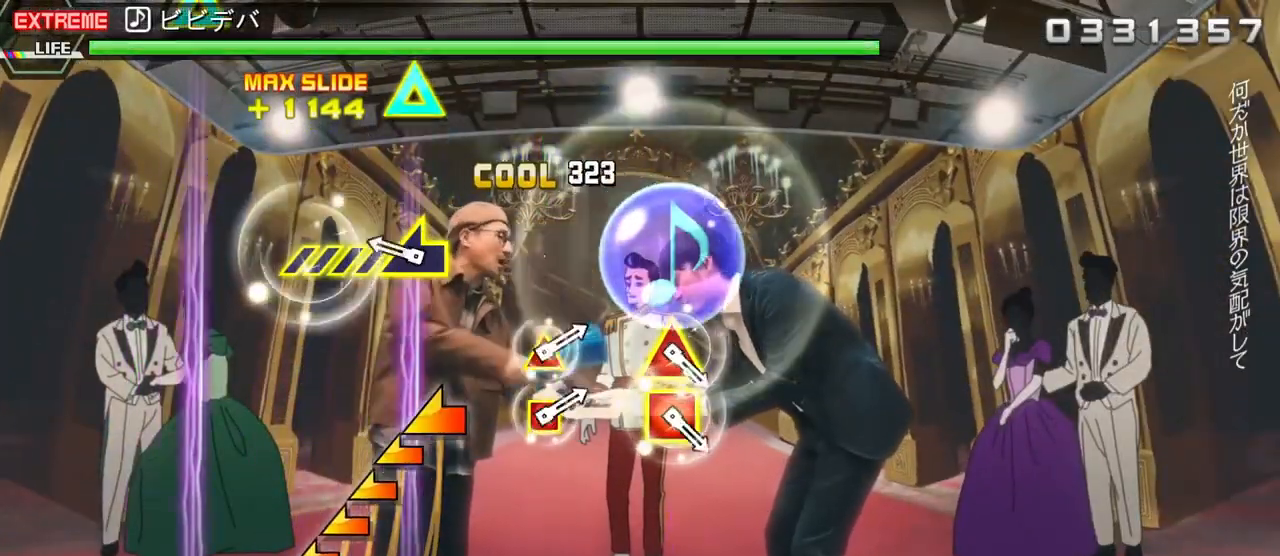
{"buttons": ["SQUARE"], "events": [[150, "DPAD_UP", "up"], [250, "SQUARE", "down"]]}
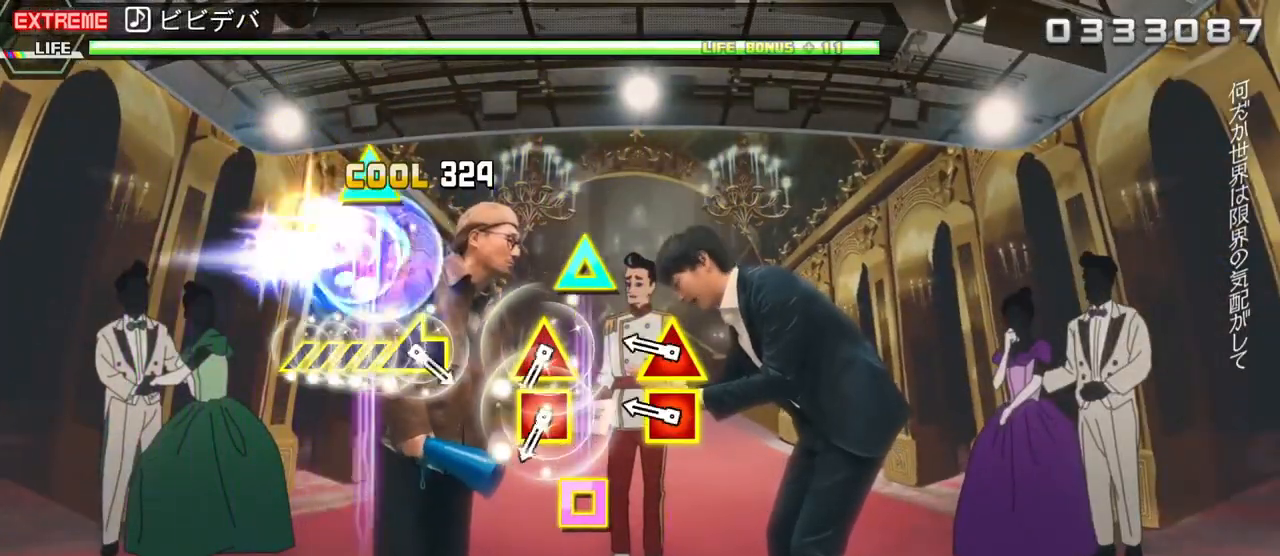
{"buttons": ["SQUARE", "DPAD_UP"], "events": [[67, "SQUARE", "up"], [233, "DPAD_UP", "down"], [233, "SQUARE", "down"], [333, "DPAD_UP", "up"], [333, "SQUARE", "up"], [450, "DPAD_UP", "down"], [450, "SQUARE", "down"]]}
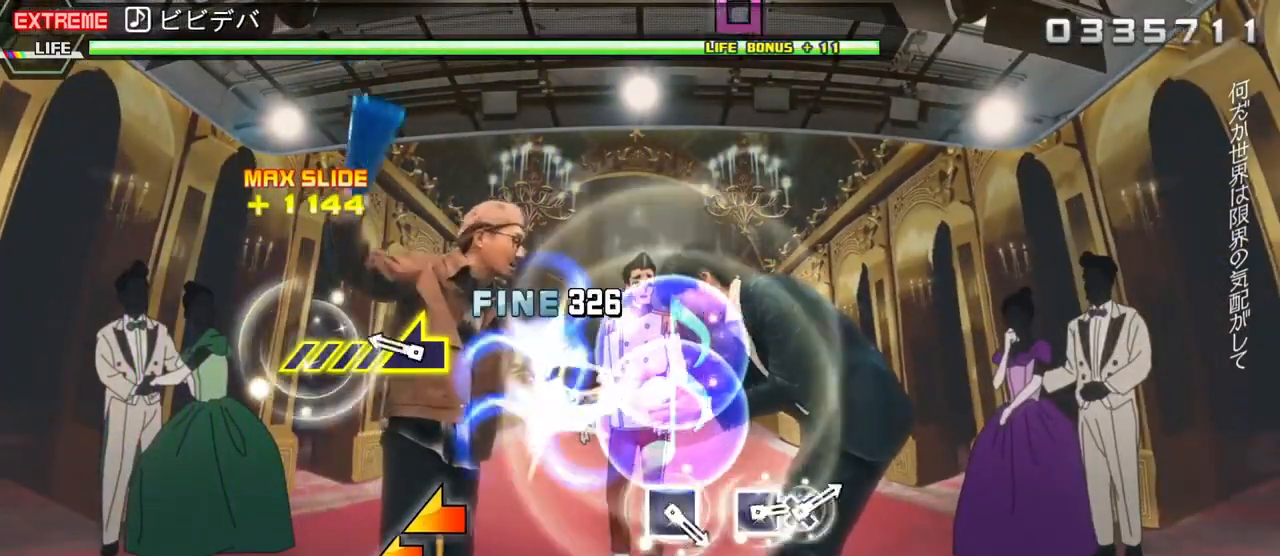
{"buttons": ["SQUARE"], "events": [[83, "DPAD_UP", "up"], [83, "SQUARE", "up"], [217, "SQUARE", "down"]]}
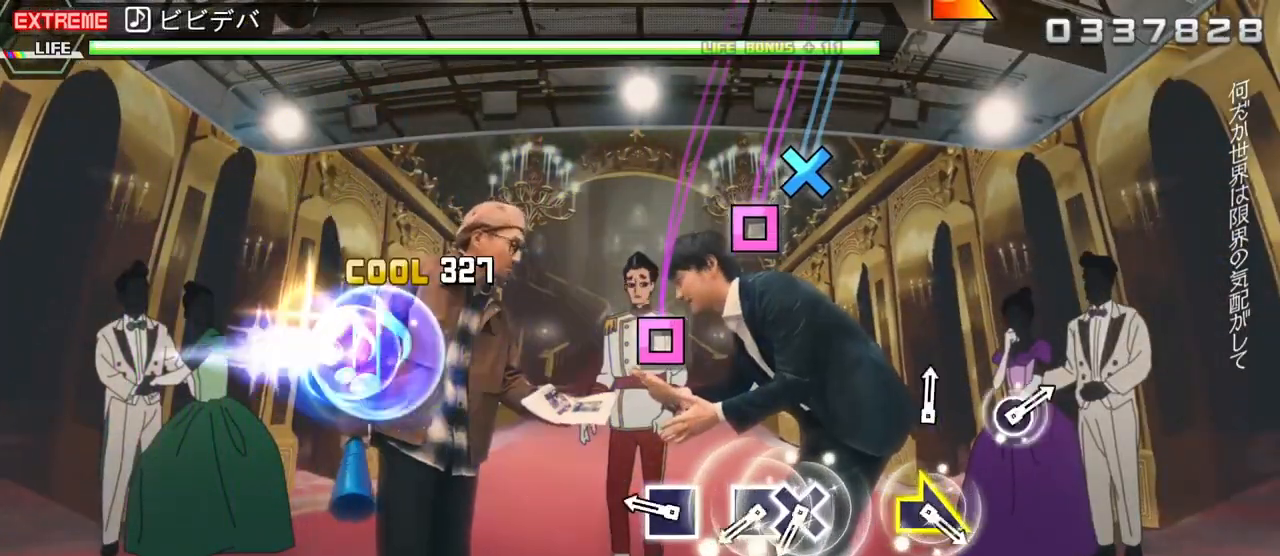
{"buttons": ["DPAD_DOWN"], "events": [[67, "SQUARE", "up"], [250, "SQUARE", "down"], [317, "SQUARE", "up"], [400, "SQUARE", "down"], [500, "DPAD_DOWN", "down"], [500, "SQUARE", "up"]]}
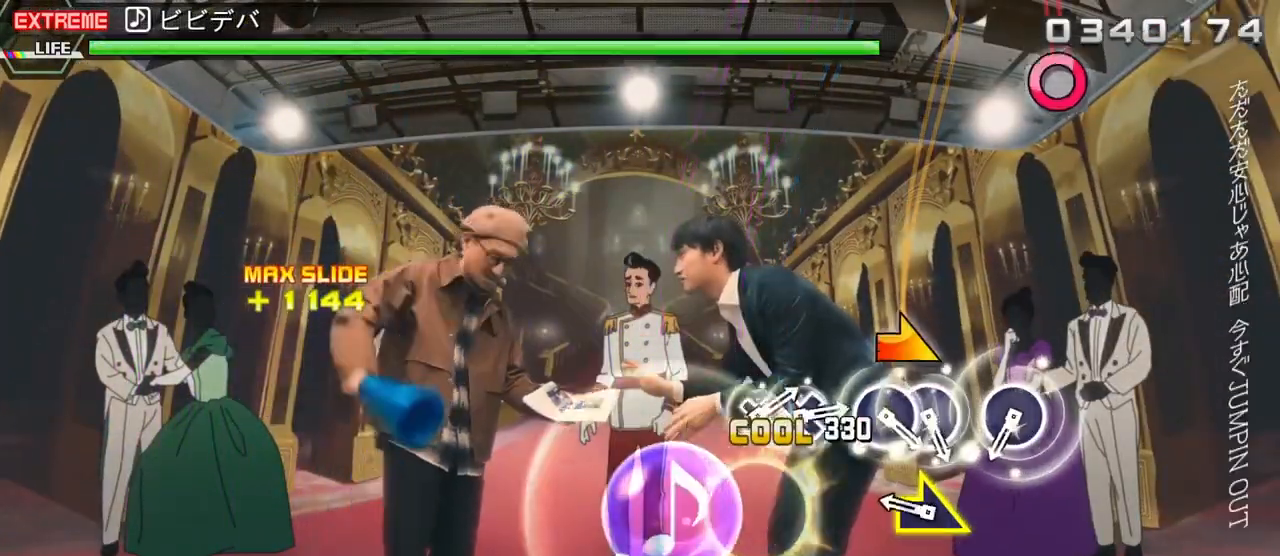
{"buttons": ["CIRCLE"], "events": [[117, "DPAD_DOWN", "up"], [233, "CIRCLE", "down"], [350, "CIRCLE", "up"], [500, "CIRCLE", "down"]]}